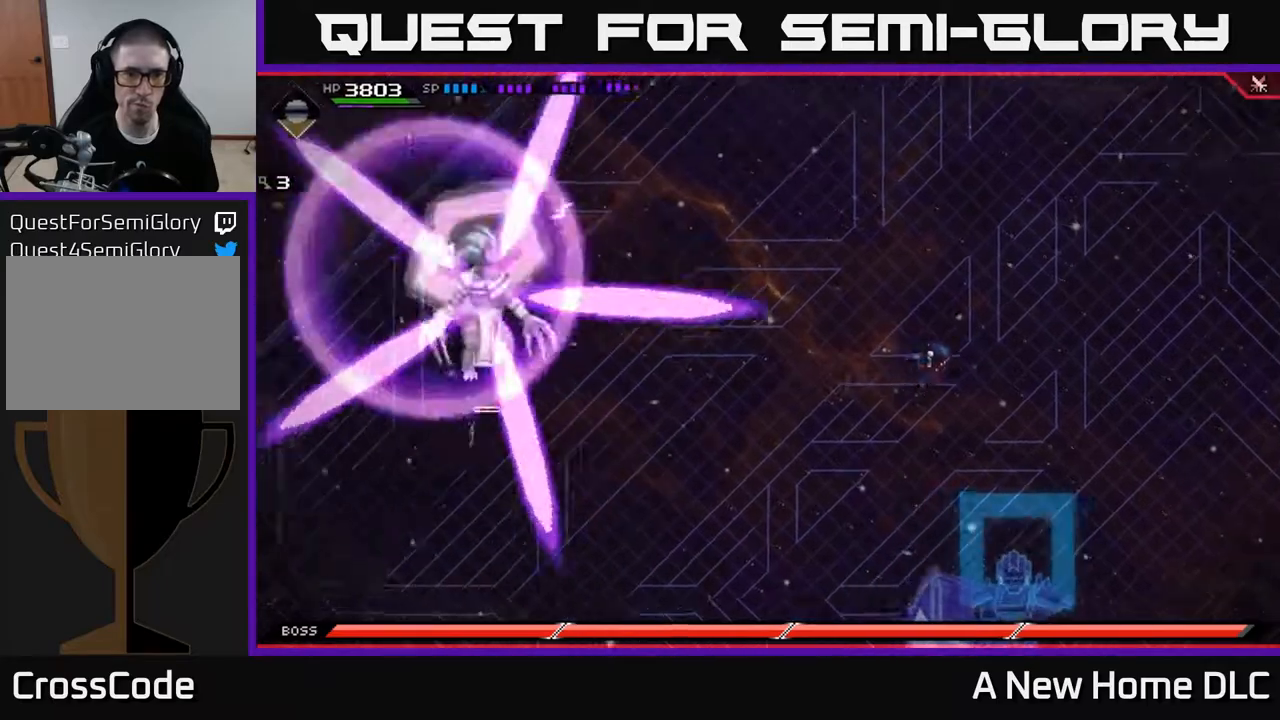
Gameplay with a controller (Xbox layout); each line is a JSON object with the inputs held at the frame after it. "events" lists button and stick changes between this image and that frame as [ms after this image, input, new state], when the widget could be followed in between.
{"buttons": [], "left_stick": "down", "right_stick": "center", "events": [[50, "left_stick", "up-right"], [383, "left_stick", "down"]]}
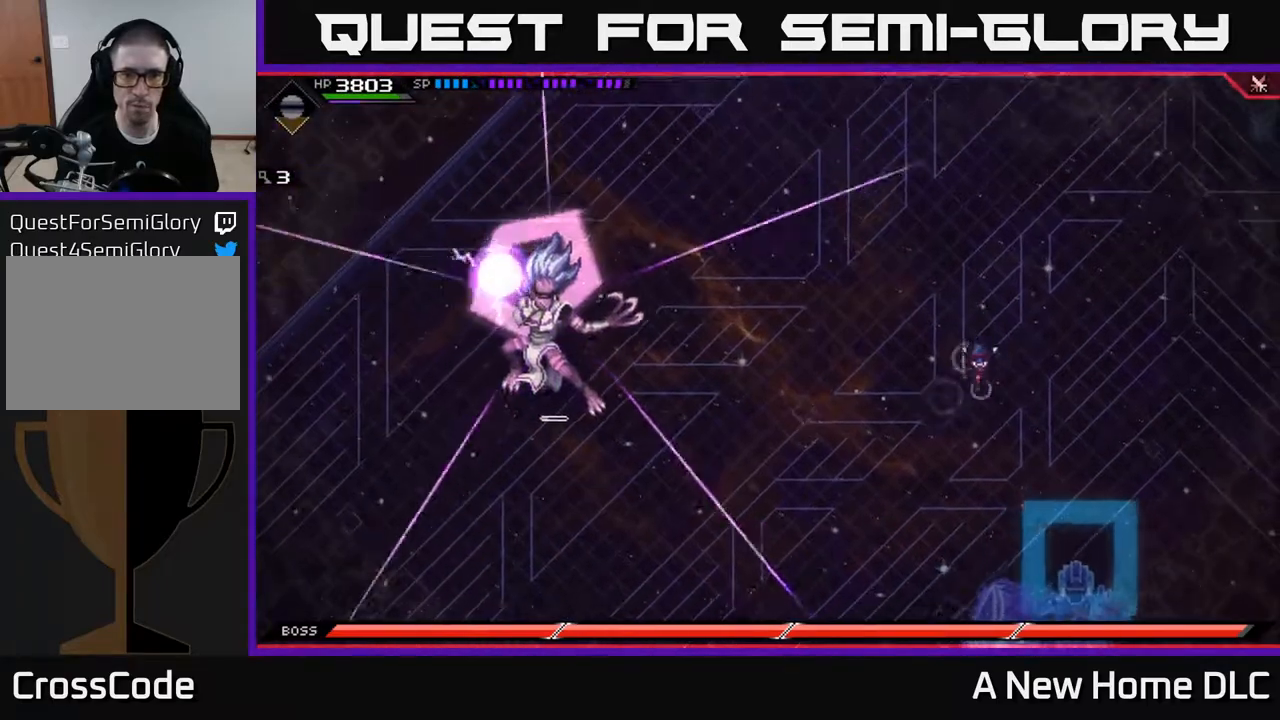
{"buttons": [], "left_stick": "down", "right_stick": "center", "events": [[150, "L1", "down"], [283, "L1", "up"]]}
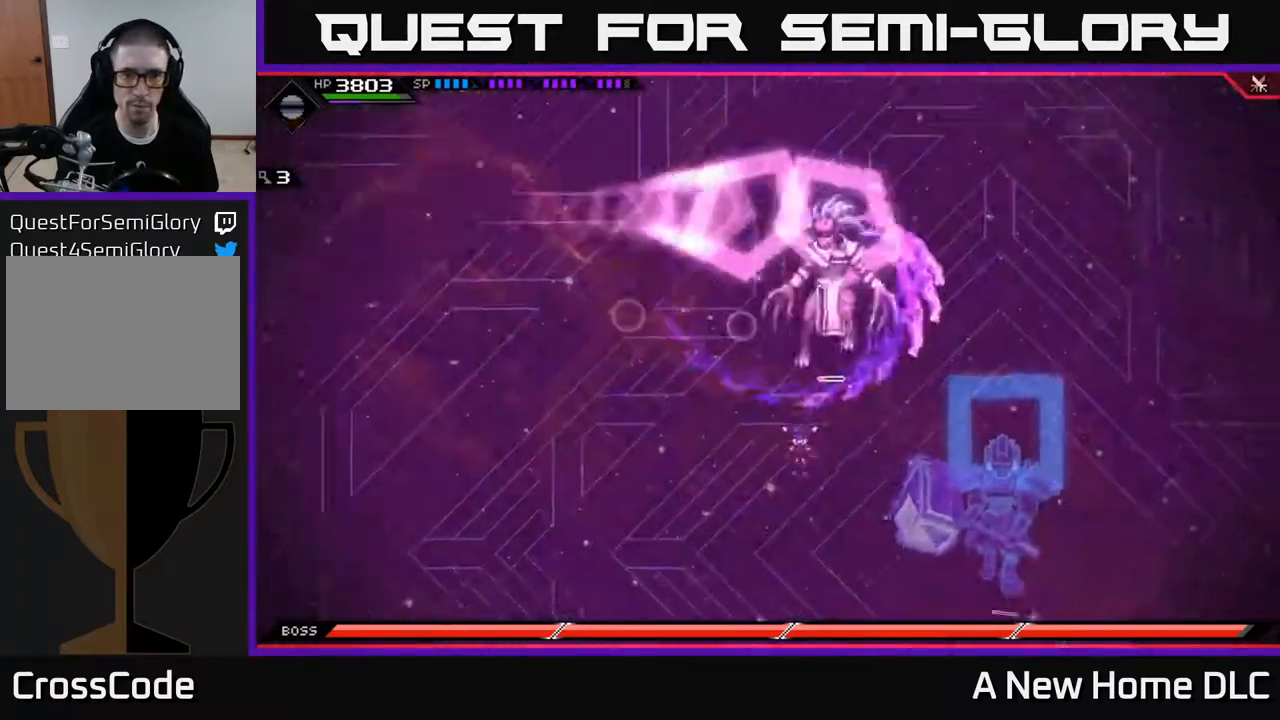
{"buttons": [], "left_stick": "up", "right_stick": "center", "events": [[83, "left_stick", "up-left"], [217, "left_stick", "up"], [250, "L1", "down"], [433, "L1", "up"]]}
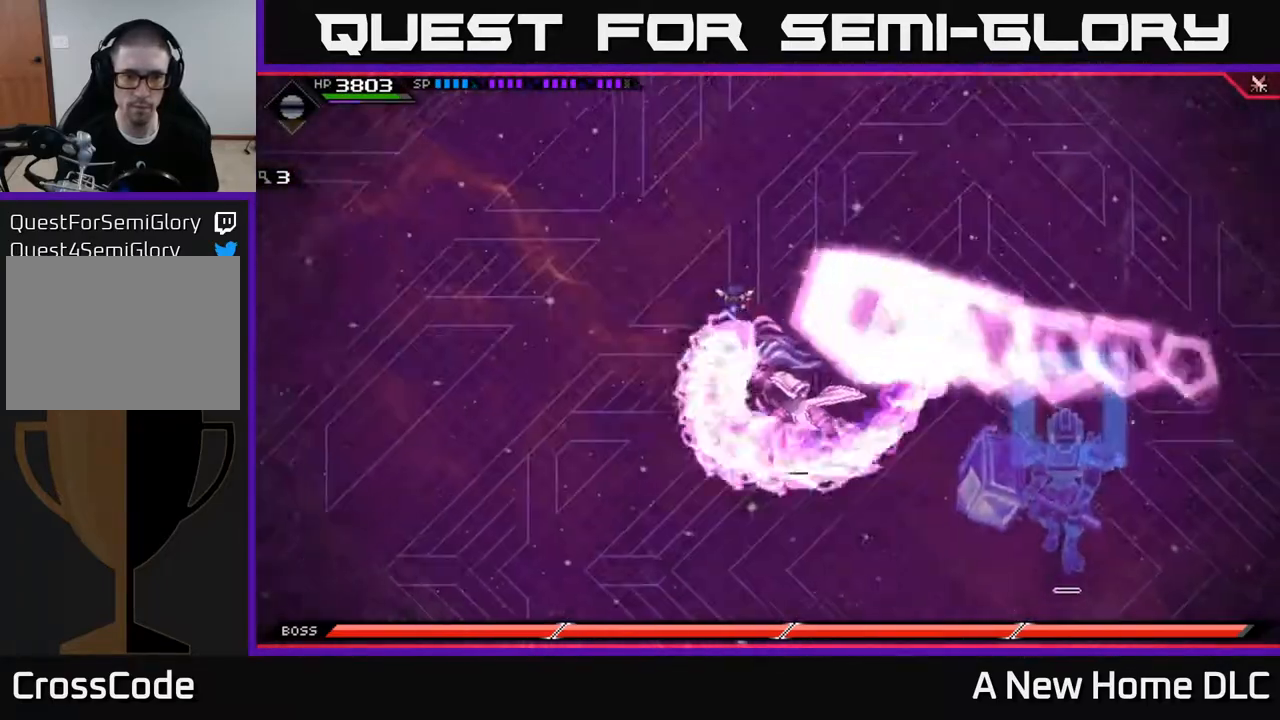
{"buttons": ["L1"], "left_stick": "down", "right_stick": "center", "events": [[117, "left_stick", "up-right"], [183, "DPAD_LEFT", "down"], [300, "DPAD_LEFT", "up"], [317, "left_stick", "down-right"], [367, "left_stick", "down"], [433, "L1", "down"]]}
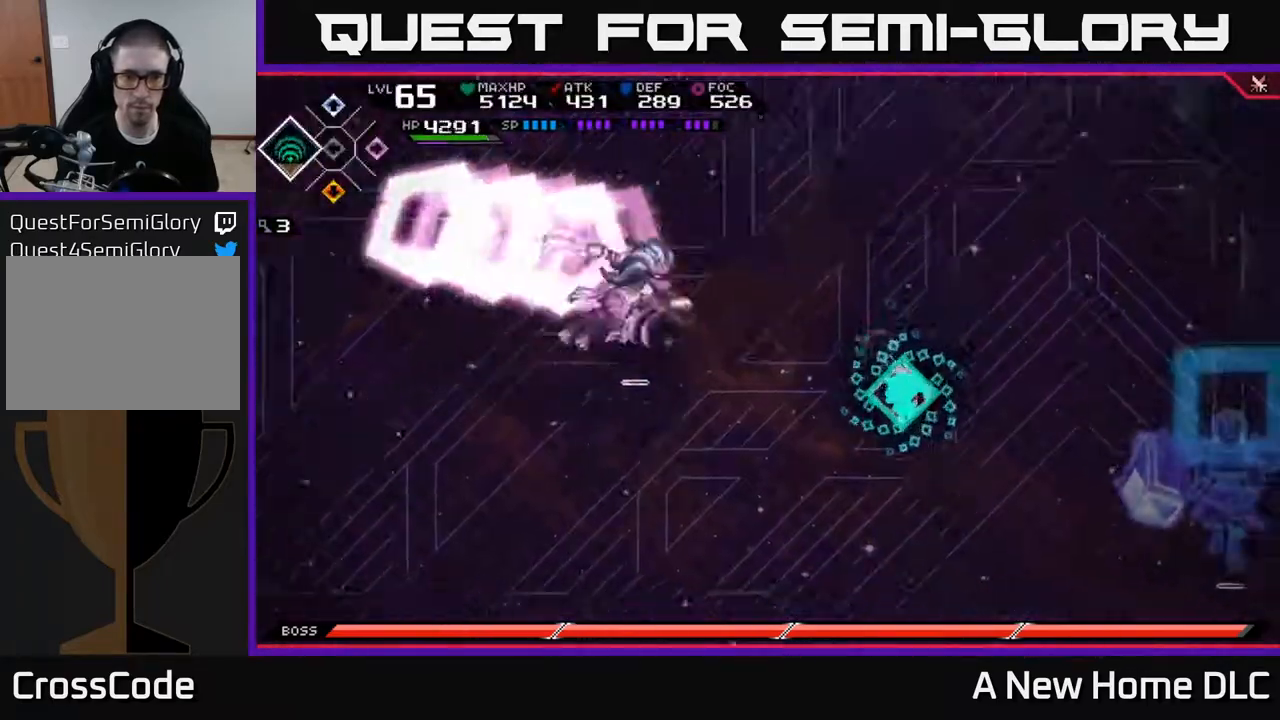
{"buttons": [], "left_stick": "right", "right_stick": "center", "events": [[67, "L1", "up"], [300, "left_stick", "right"]]}
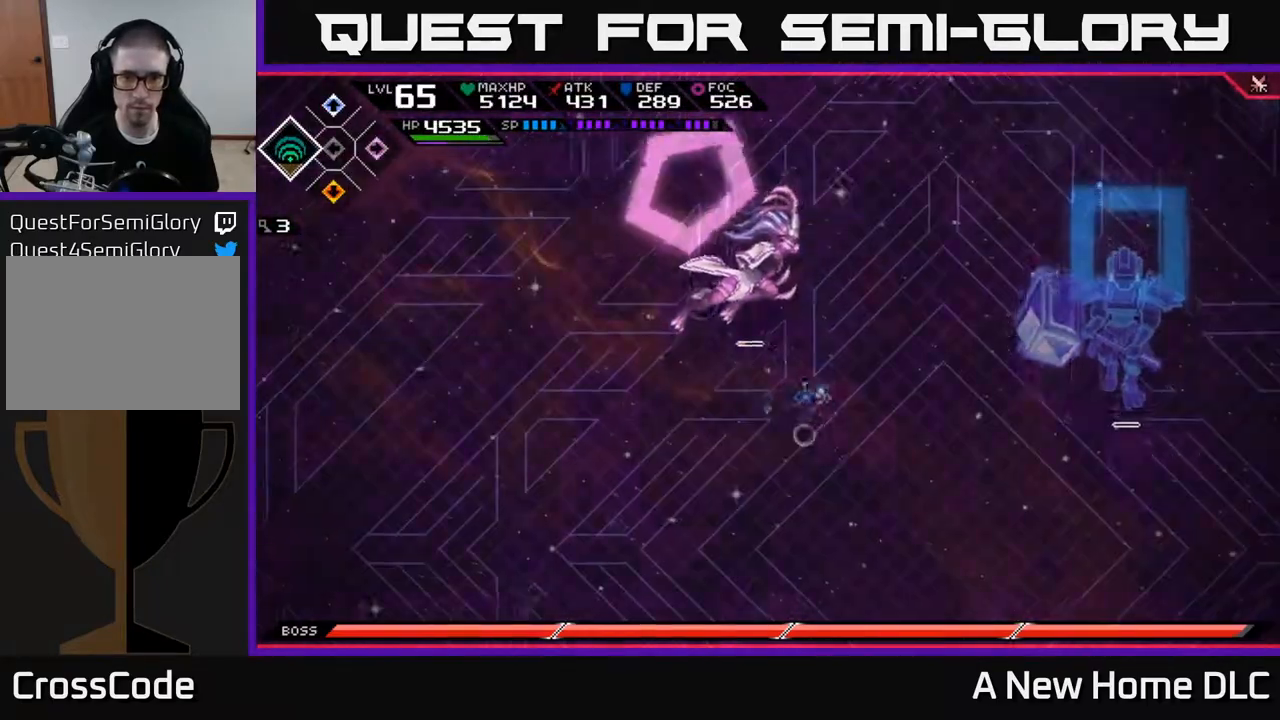
{"buttons": [], "left_stick": "up-left", "right_stick": "center", "events": [[100, "left_stick", "up"], [167, "left_stick", "up-left"], [383, "X", "down"], [400, "L1", "down"], [450, "X", "up"], [483, "L1", "up"]]}
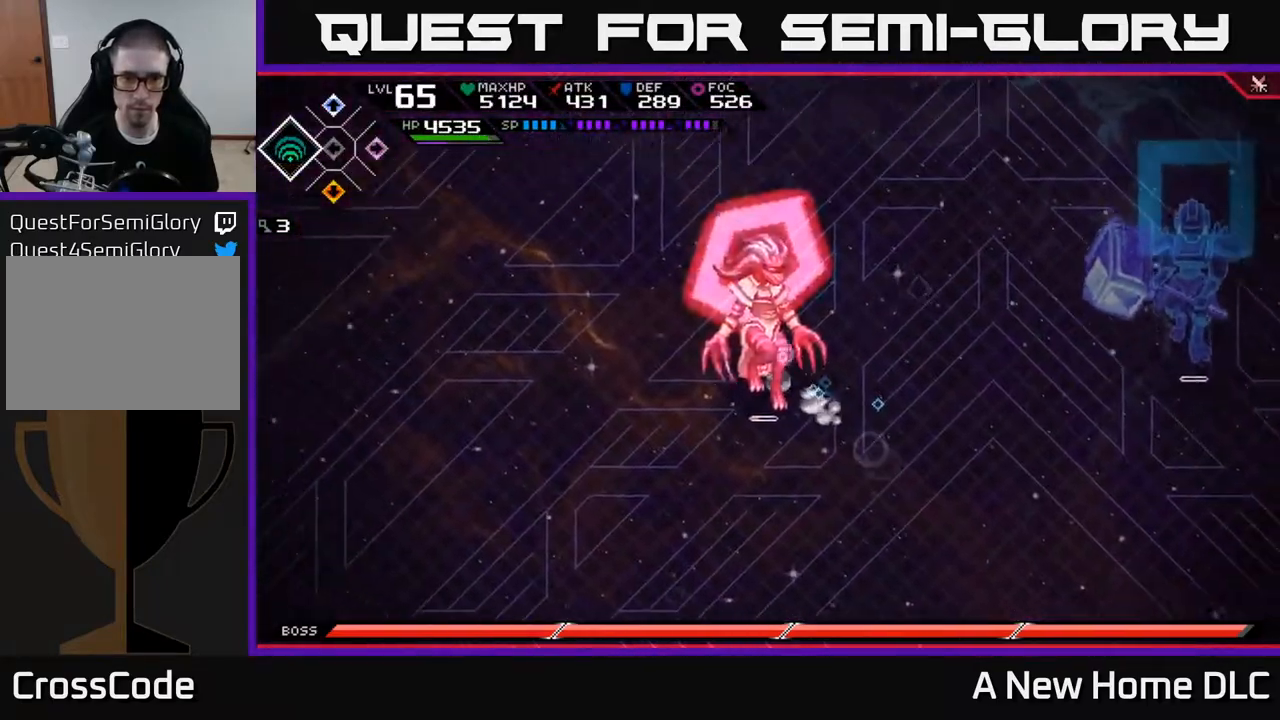
{"buttons": [], "left_stick": "right", "right_stick": "center", "events": [[33, "X", "down"], [117, "X", "up"], [200, "X", "down"], [233, "left_stick", "center"], [300, "X", "up"], [350, "left_stick", "right"]]}
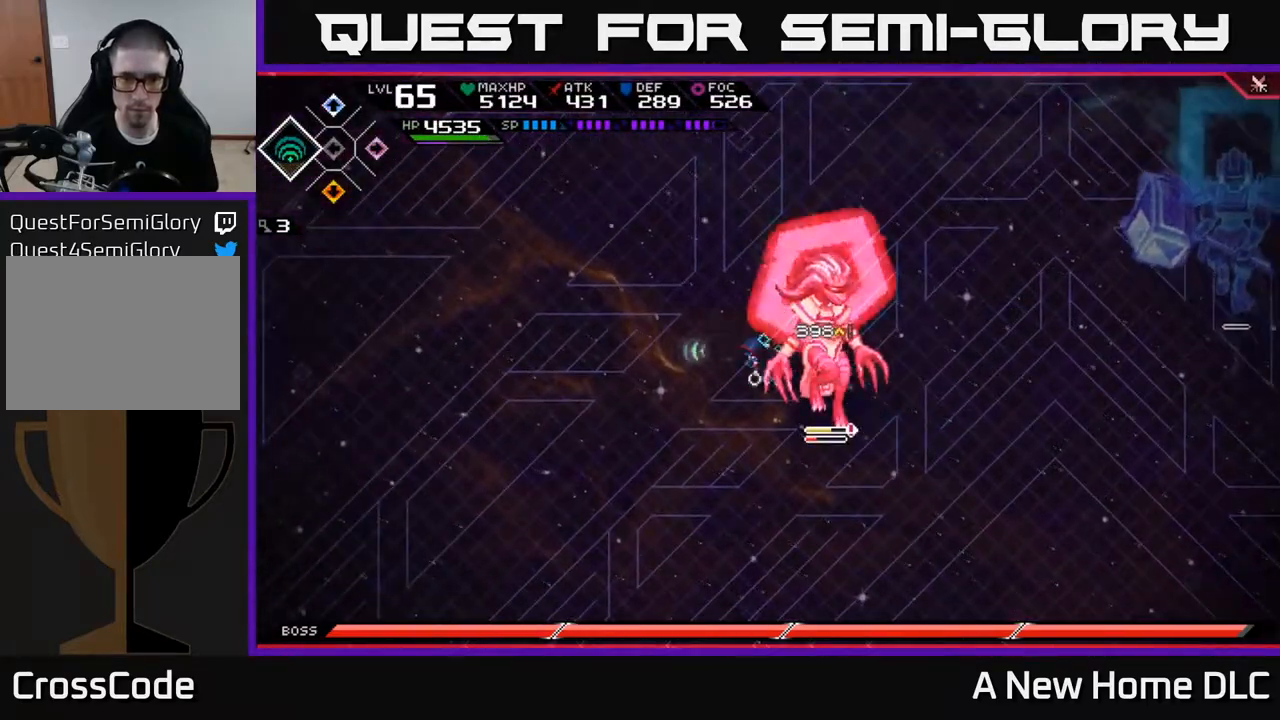
{"buttons": [], "left_stick": "center", "right_stick": "center", "events": [[33, "X", "down"], [33, "left_stick", "down-right"], [50, "R2", "down"], [200, "R2", "up"], [200, "X", "up"], [500, "left_stick", "center"]]}
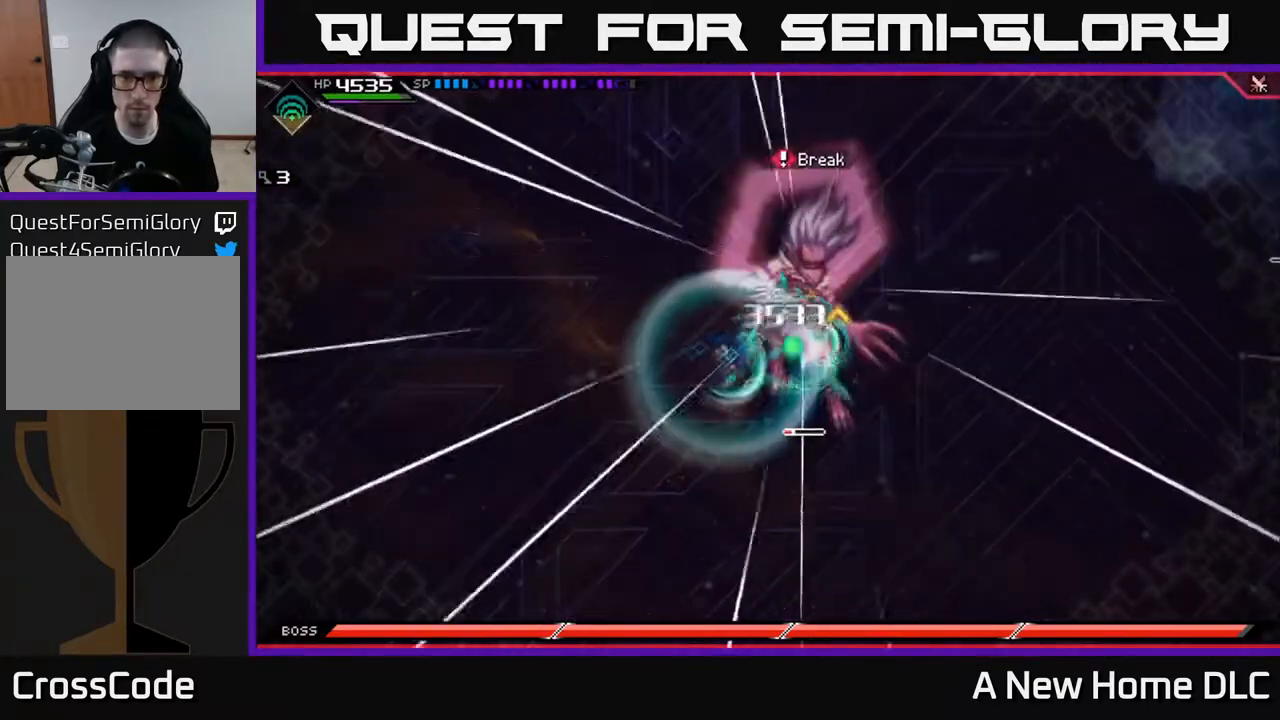
{"buttons": ["R2"], "left_stick": "center", "right_stick": "right", "events": [[133, "left_stick", "right"], [167, "L1", "down"], [283, "L1", "up"], [367, "left_stick", "center"], [383, "R2", "down"], [400, "right_stick", "right"]]}
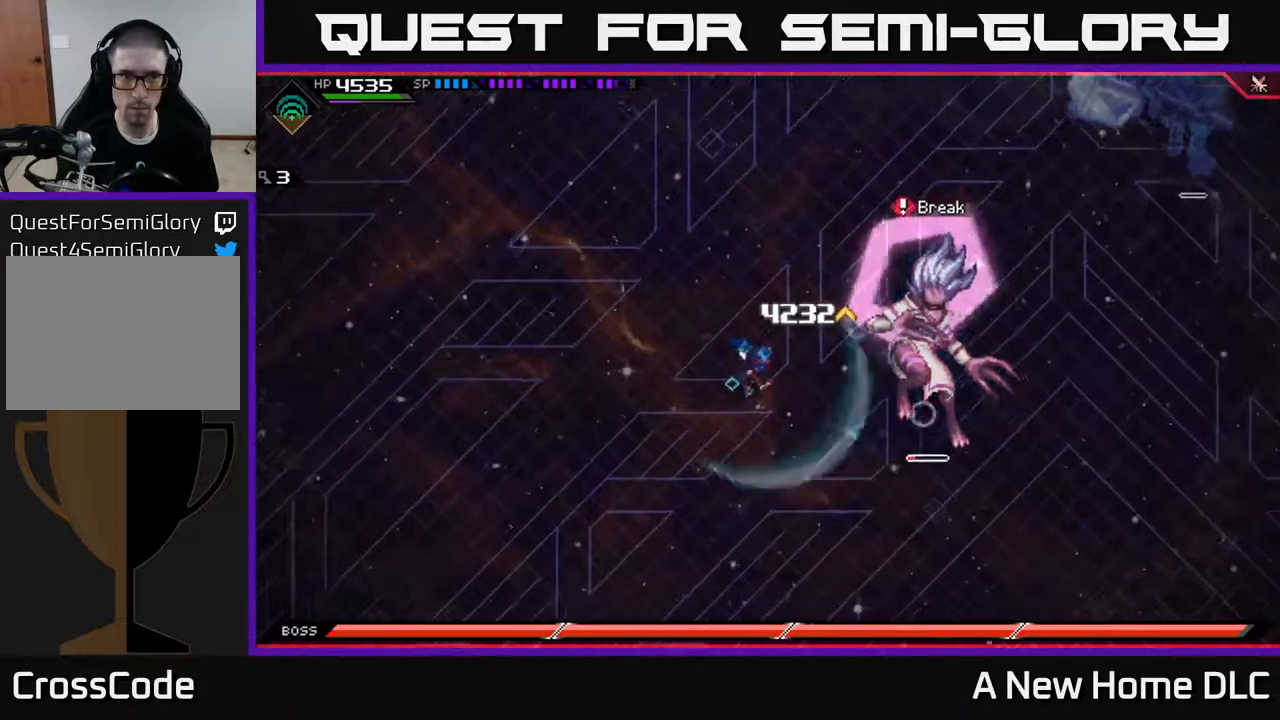
{"buttons": [], "left_stick": "center", "right_stick": "right", "events": [[217, "R2", "up"]]}
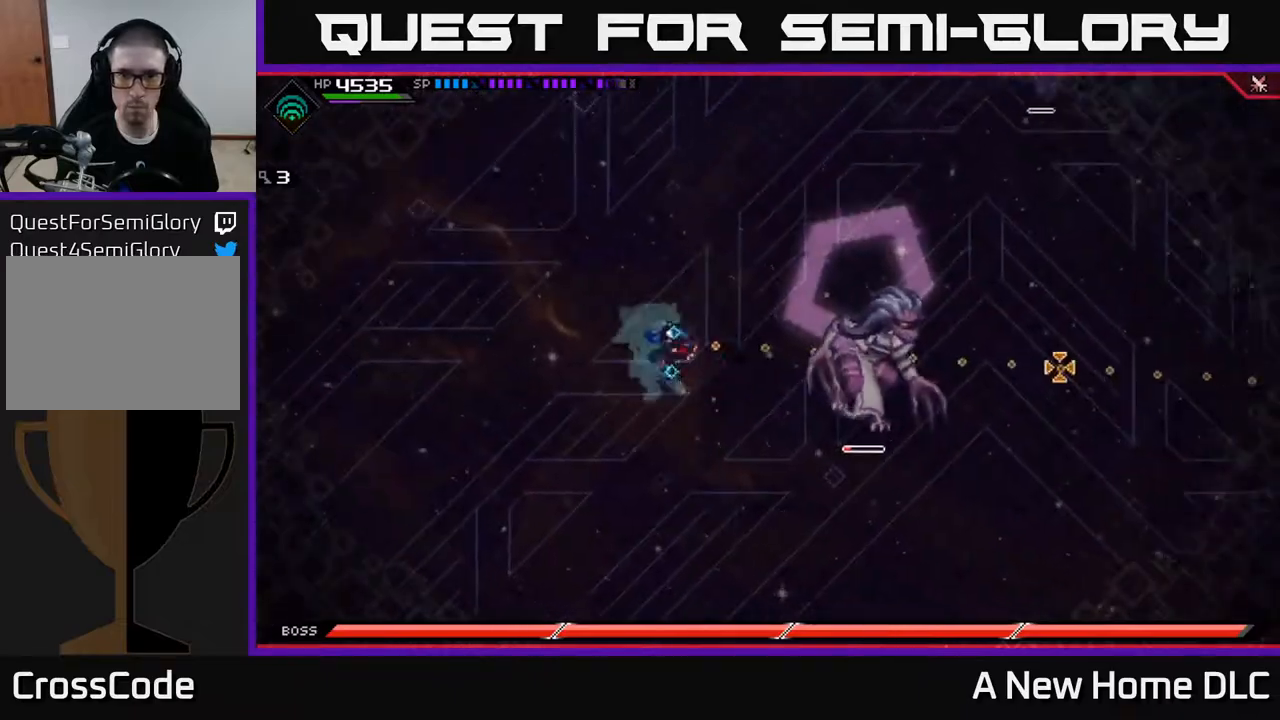
{"buttons": [], "left_stick": "center", "right_stick": "right", "events": []}
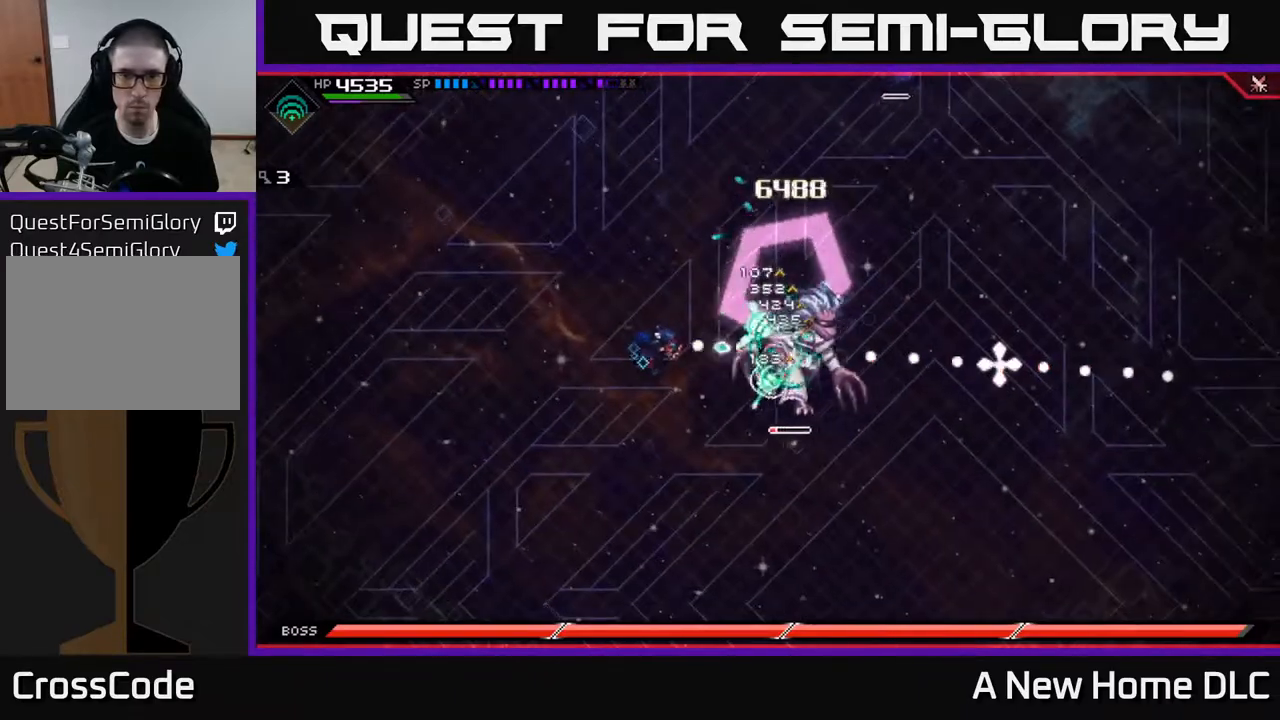
{"buttons": [], "left_stick": "center", "right_stick": "right", "events": []}
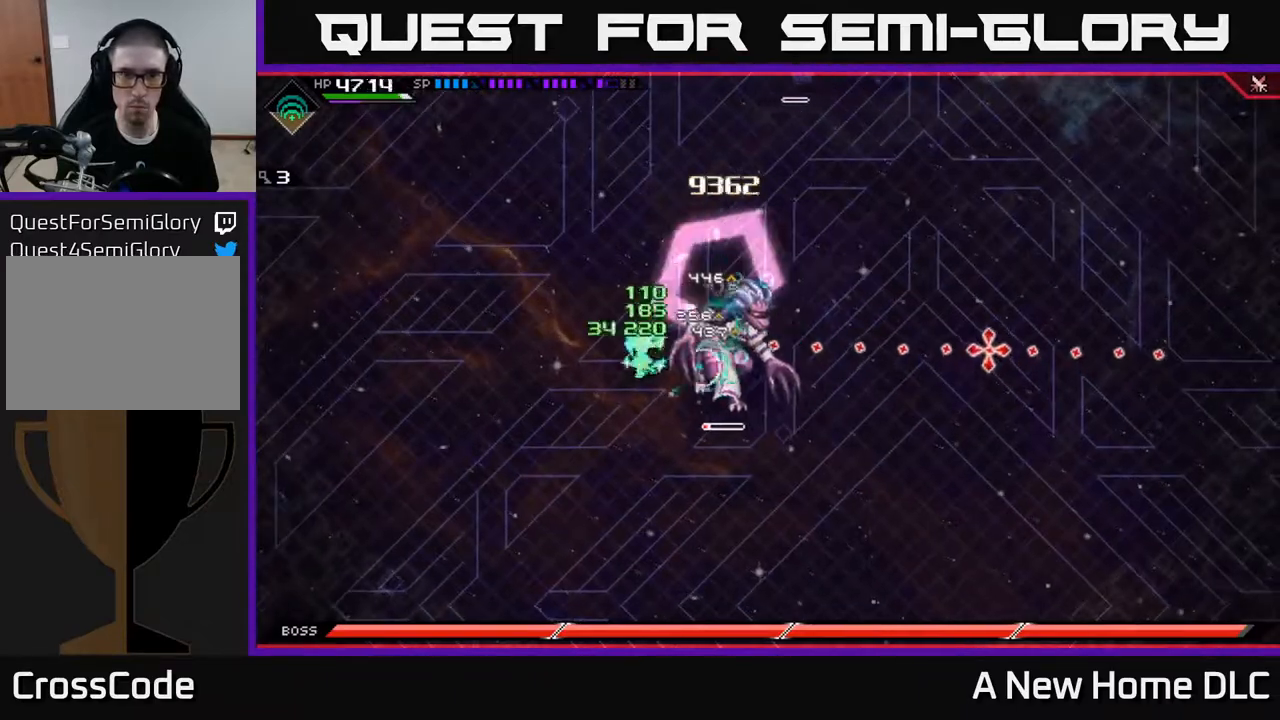
{"buttons": ["X"], "left_stick": "right", "right_stick": "center", "events": [[50, "left_stick", "right"], [67, "right_stick", "center"], [100, "L1", "down"], [150, "X", "down"], [217, "L1", "up"], [250, "X", "up"], [317, "X", "down"], [400, "X", "up"], [467, "X", "down"]]}
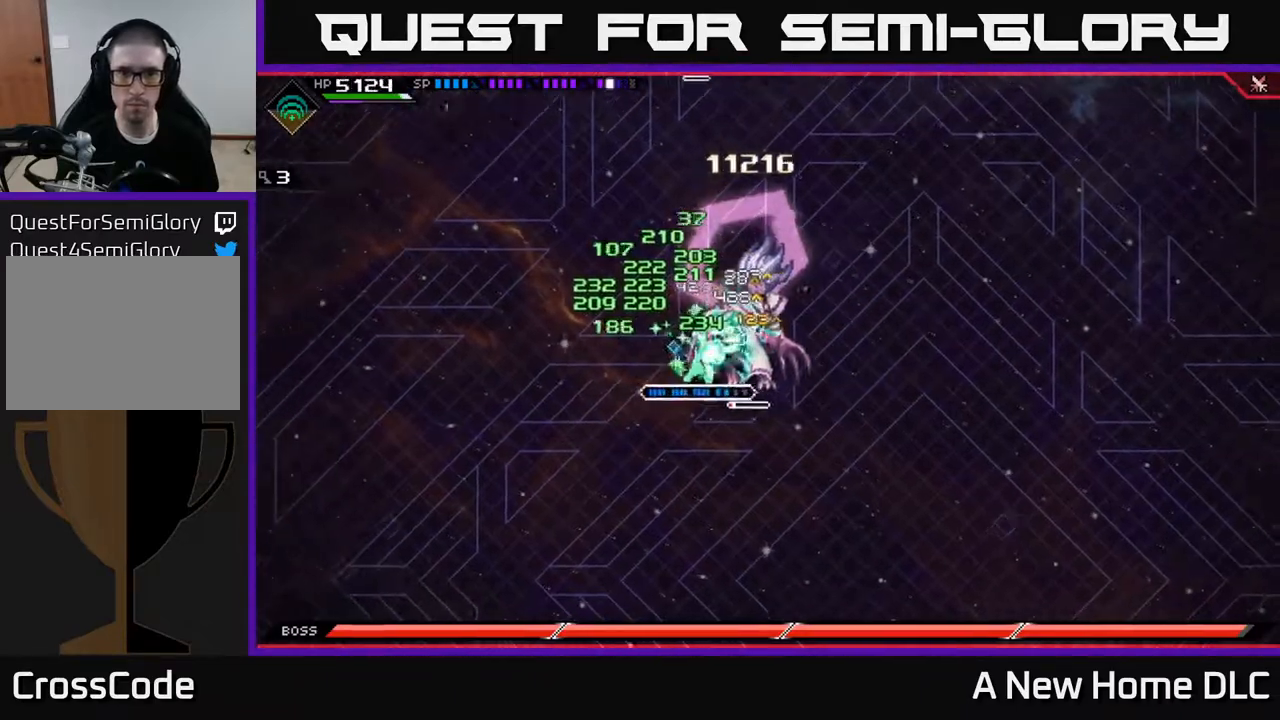
{"buttons": ["X"], "left_stick": "right", "right_stick": "center", "events": [[50, "X", "up"], [117, "X", "down"], [217, "X", "up"], [283, "X", "down"], [383, "X", "up"], [450, "X", "down"]]}
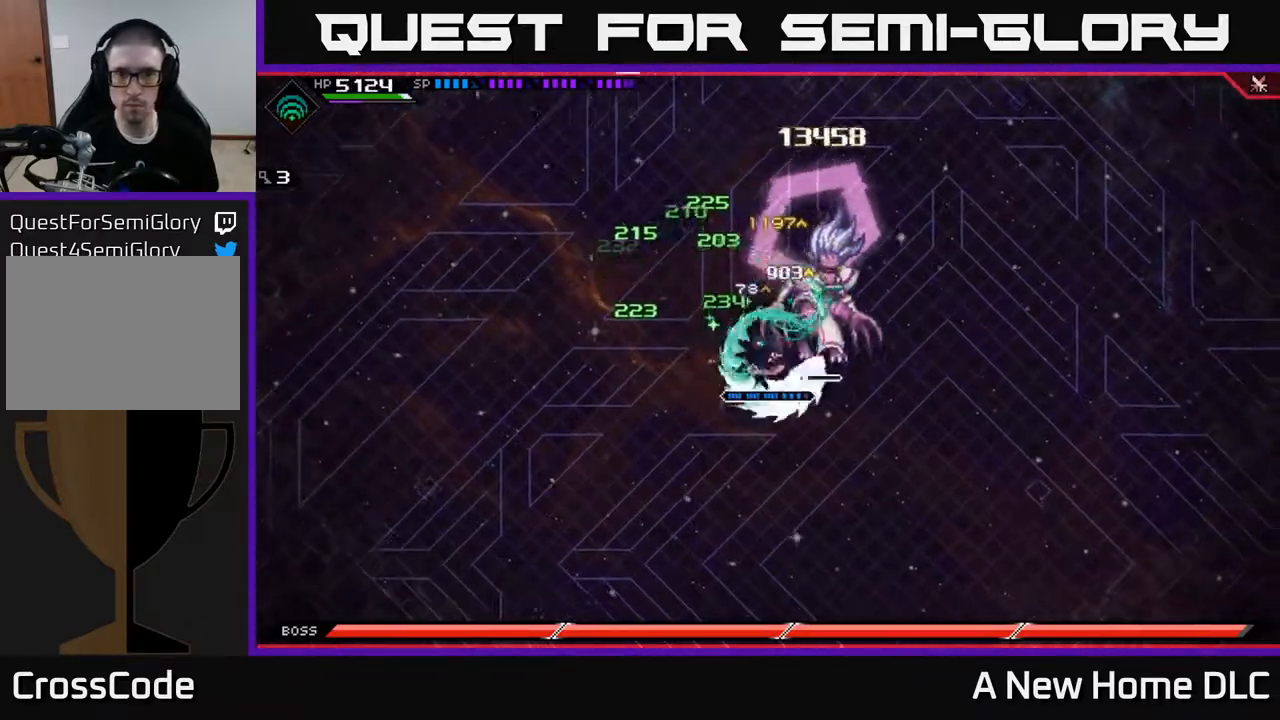
{"buttons": ["X"], "left_stick": "right", "right_stick": "center", "events": [[50, "X", "up"], [133, "X", "down"], [167, "L1", "down"], [233, "X", "up"], [300, "L1", "up"], [317, "X", "down"], [433, "X", "up"], [500, "X", "down"]]}
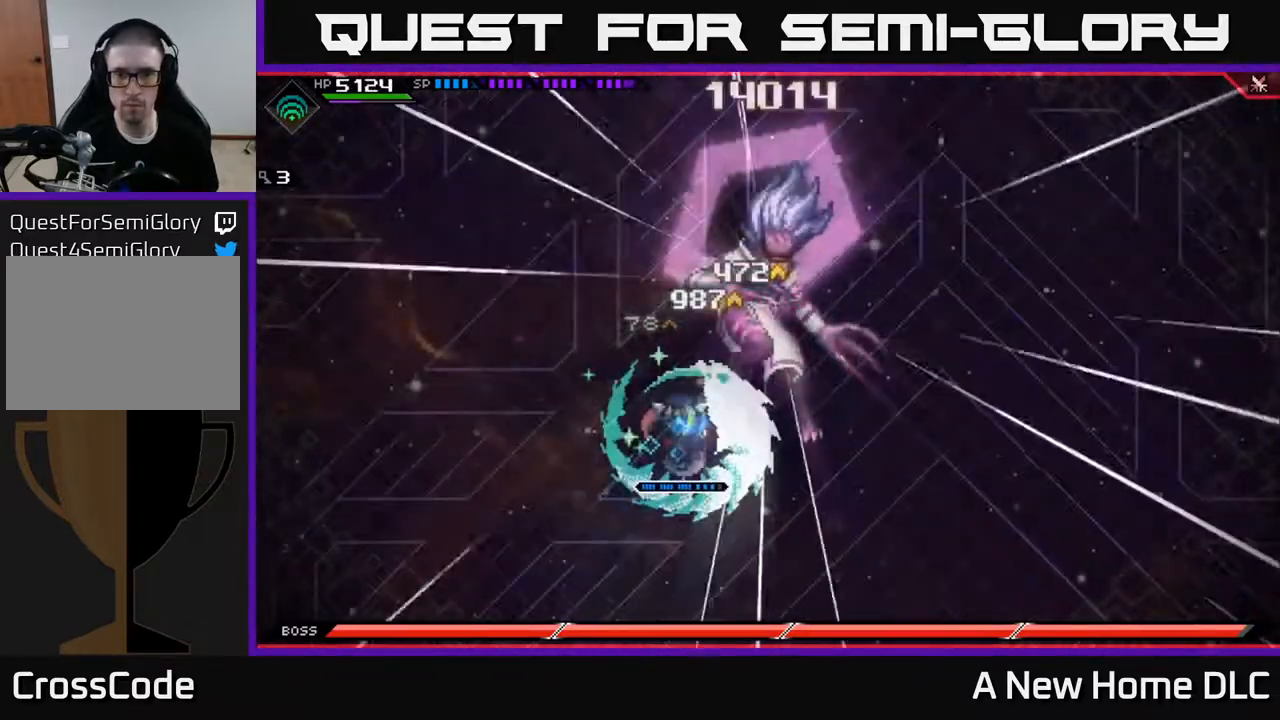
{"buttons": [], "left_stick": "up-right", "right_stick": "center", "events": [[50, "L1", "down"], [67, "left_stick", "up-right"], [83, "X", "up"], [167, "X", "down"], [183, "L1", "up"], [267, "X", "up"]]}
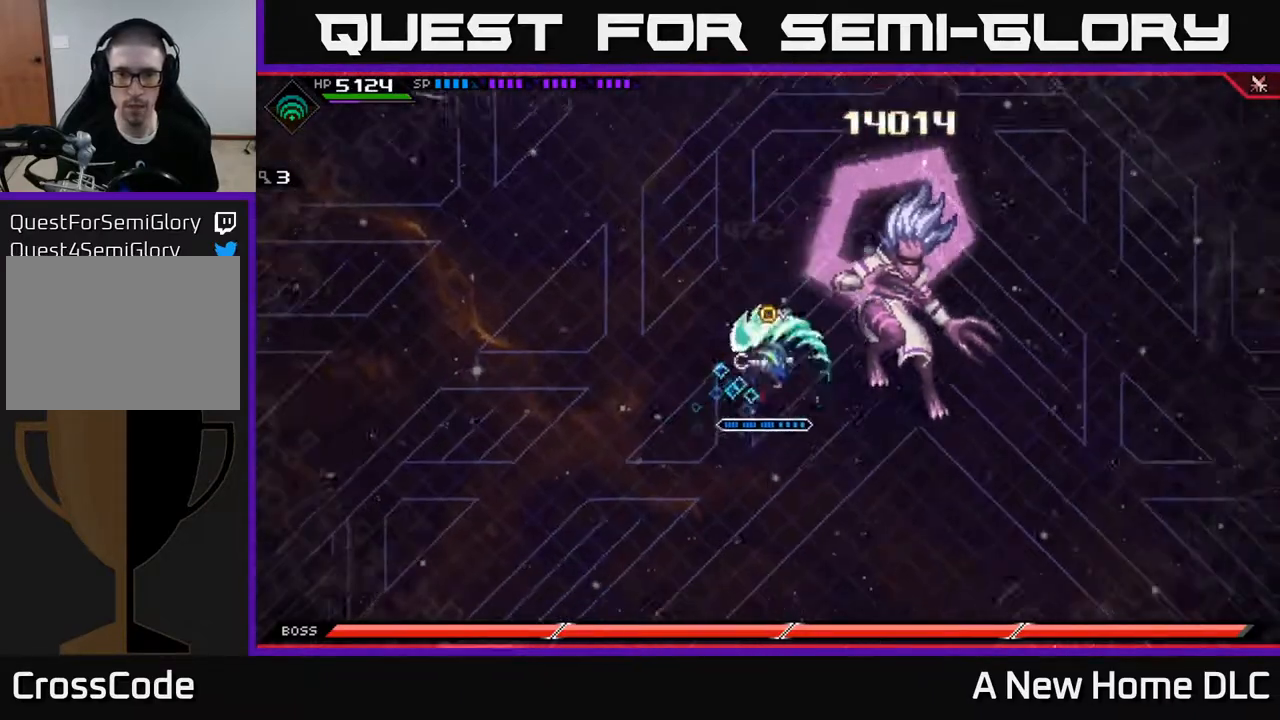
{"buttons": [], "left_stick": "right", "right_stick": "center", "events": [[233, "DPAD_UP", "down"], [300, "left_stick", "center"], [317, "DPAD_UP", "up"], [500, "left_stick", "right"]]}
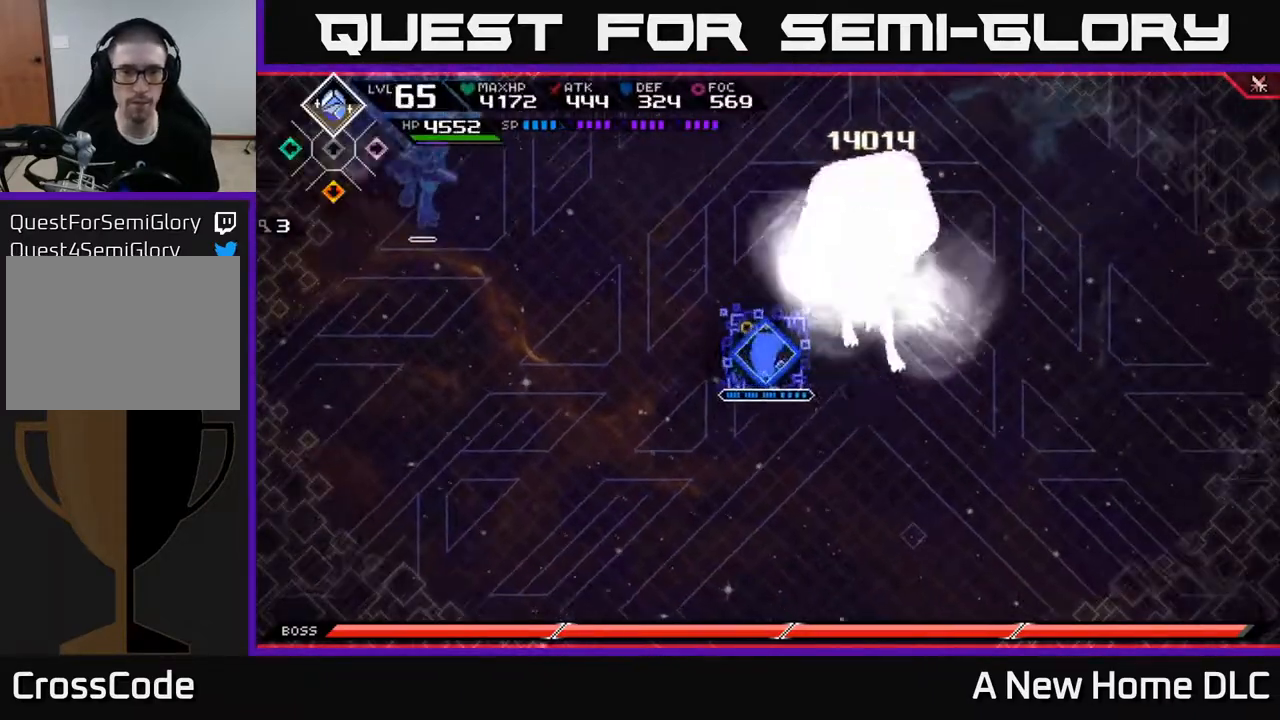
{"buttons": [], "left_stick": "down-right", "right_stick": "center", "events": [[483, "left_stick", "down-right"]]}
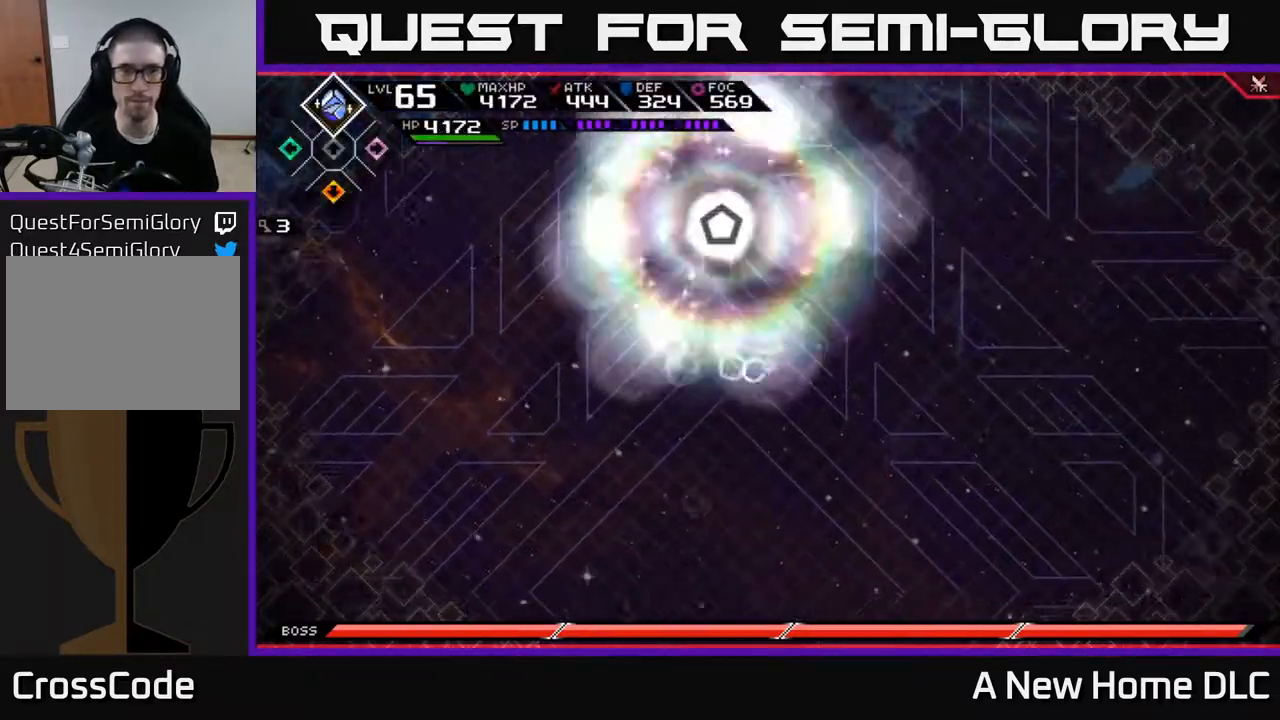
{"buttons": [], "left_stick": "up-left", "right_stick": "center", "events": [[150, "left_stick", "down-left"], [267, "left_stick", "left"], [450, "left_stick", "up-left"]]}
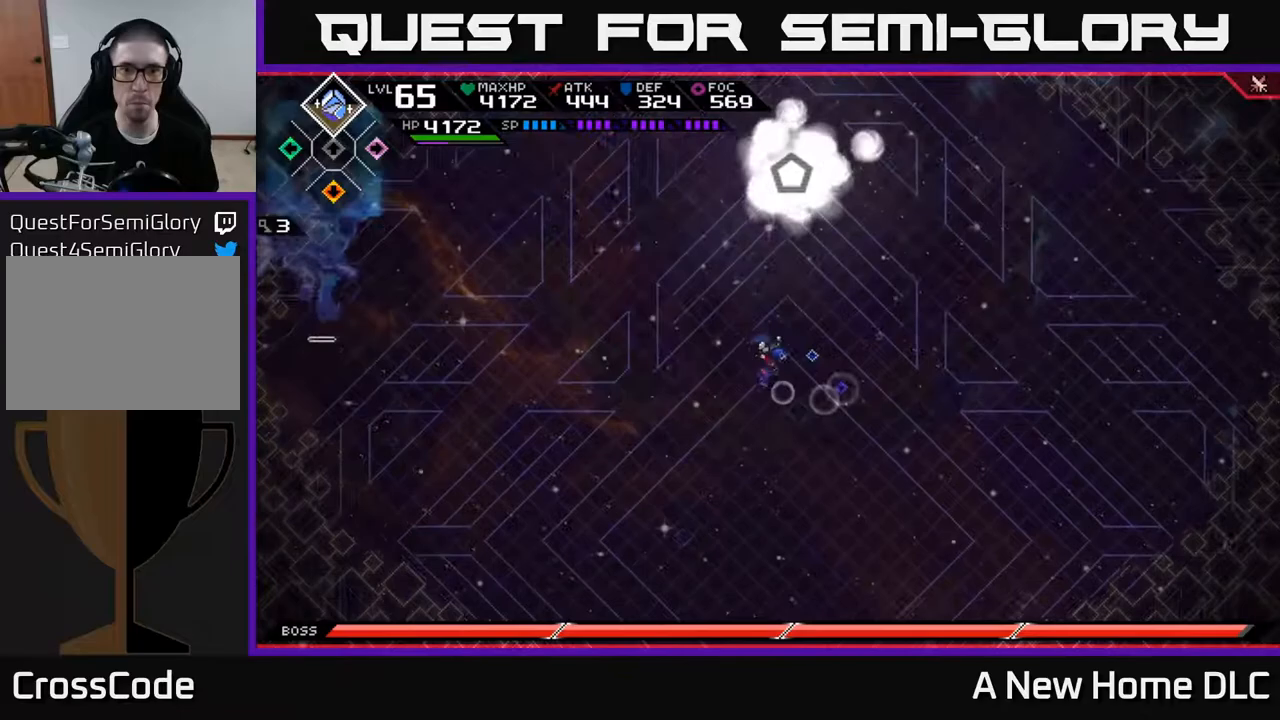
{"buttons": ["R2"], "left_stick": "up-right", "right_stick": "up-right", "events": [[83, "left_stick", "up"], [383, "R2", "down"], [400, "left_stick", "up-right"], [400, "right_stick", "up-right"]]}
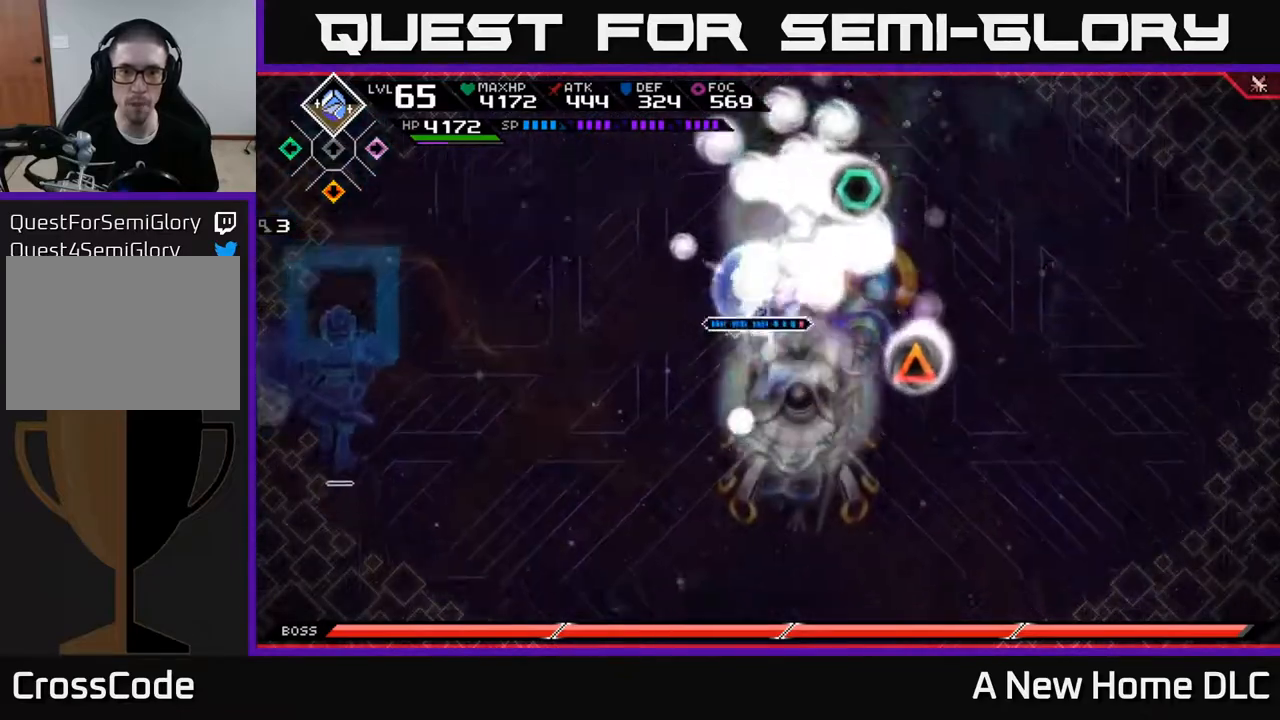
{"buttons": ["R2"], "left_stick": "center", "right_stick": "down", "events": [[33, "left_stick", "center"], [83, "right_stick", "right"], [200, "right_stick", "down-right"], [433, "right_stick", "down"]]}
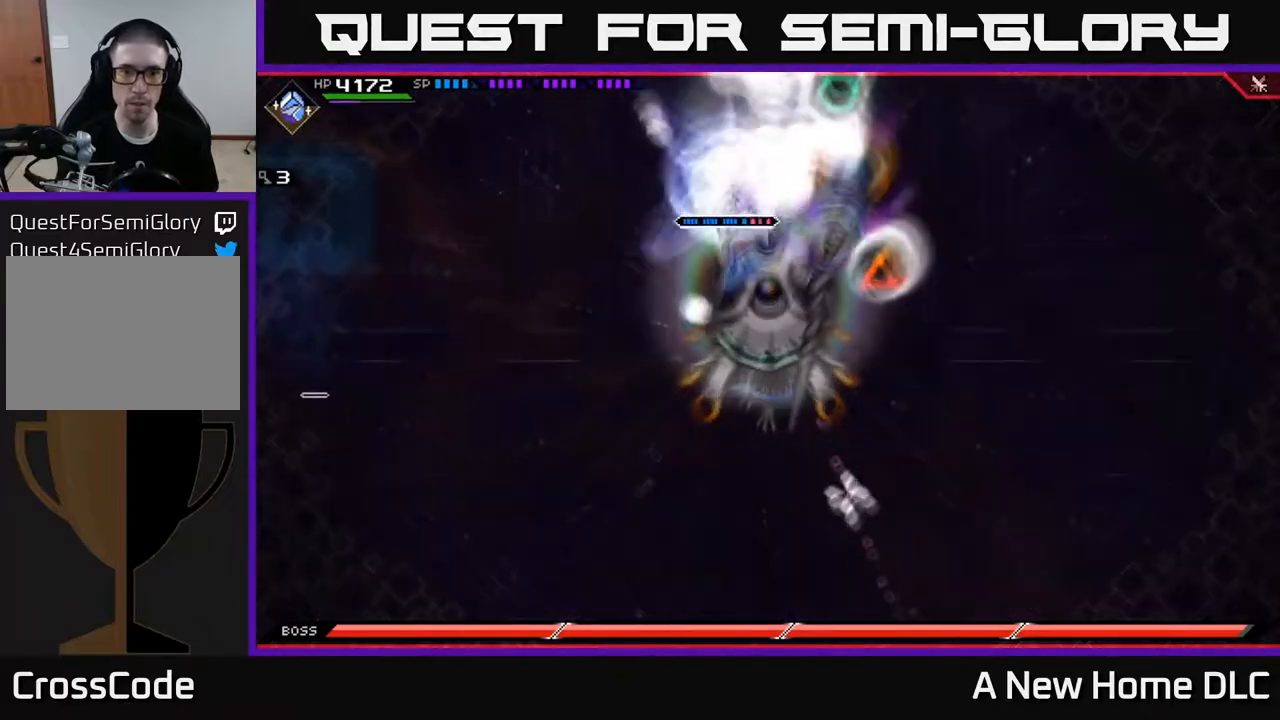
{"buttons": ["R2"], "left_stick": "center", "right_stick": "down", "events": []}
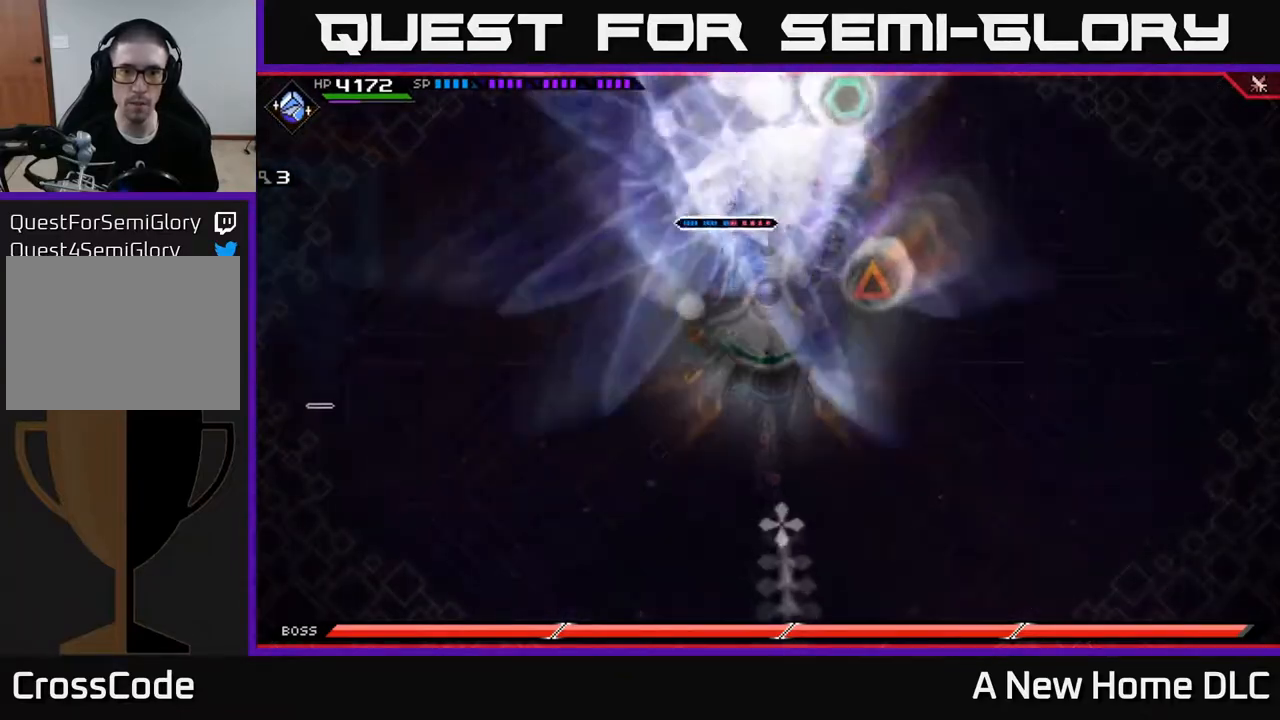
{"buttons": [], "left_stick": "center", "right_stick": "down", "events": [[33, "R2", "up"]]}
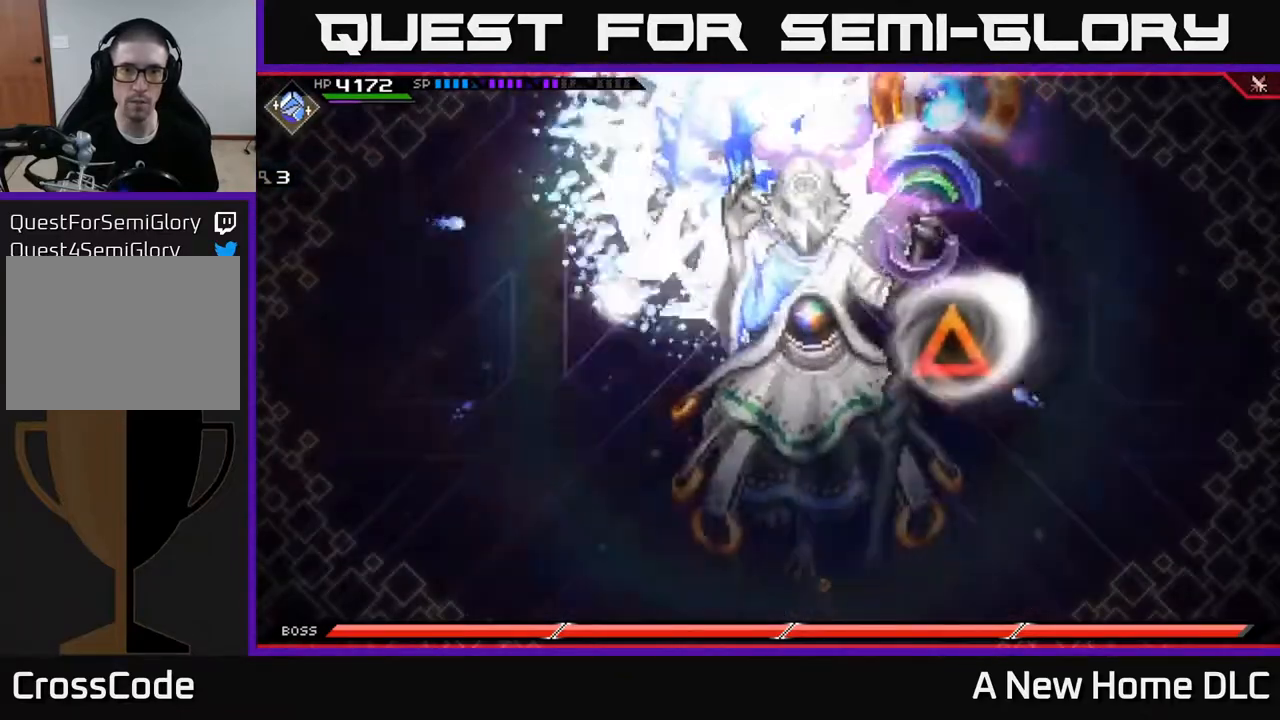
{"buttons": [], "left_stick": "center", "right_stick": "down", "events": []}
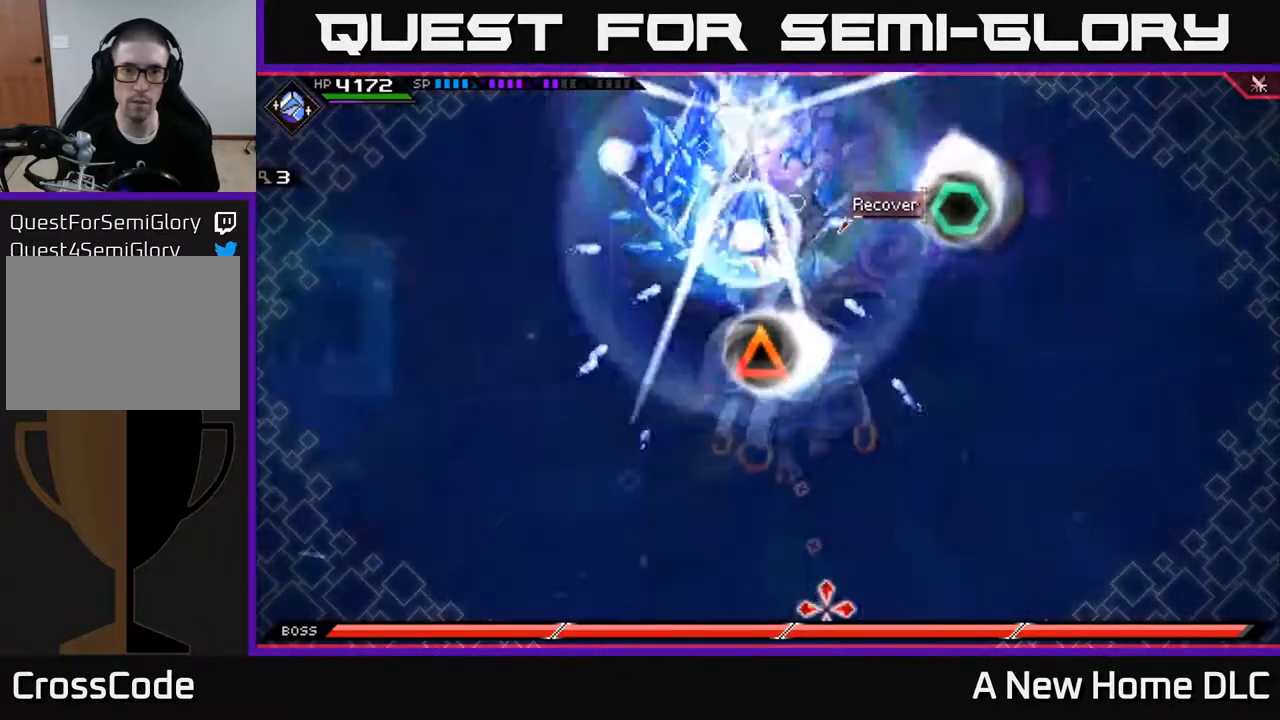
{"buttons": [], "left_stick": "center", "right_stick": "down", "events": []}
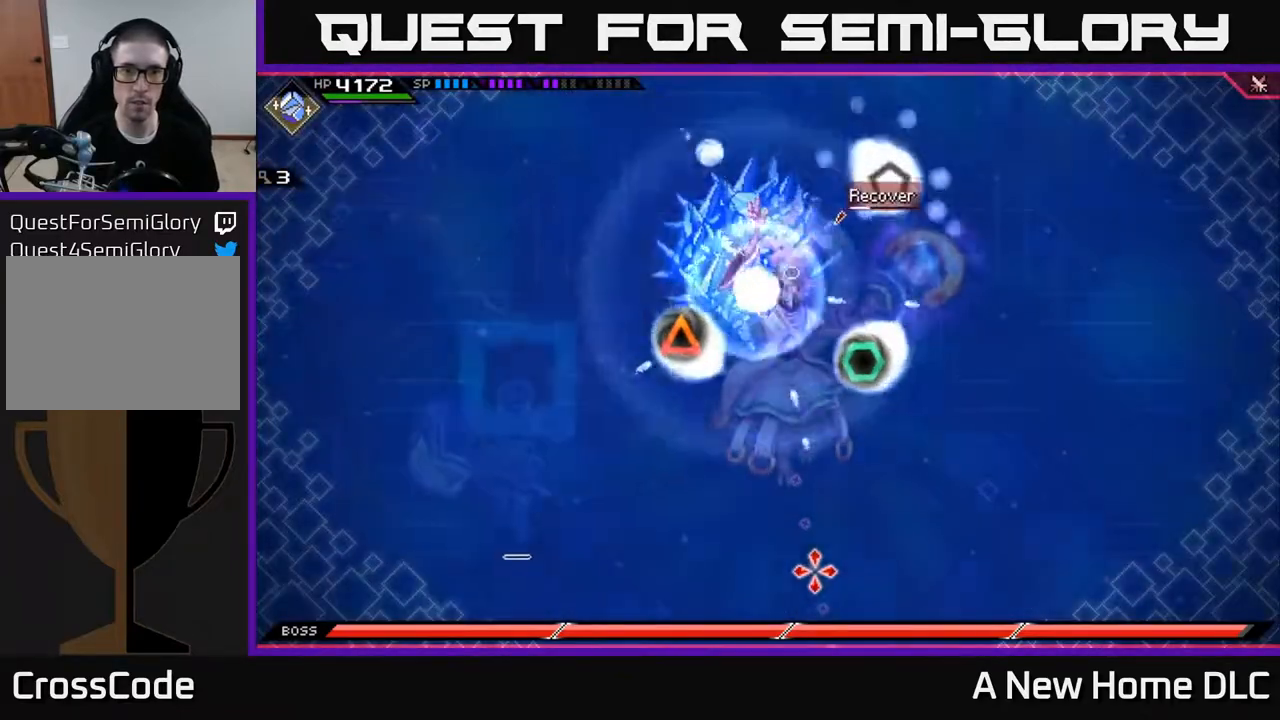
{"buttons": [], "left_stick": "center", "right_stick": "down", "events": []}
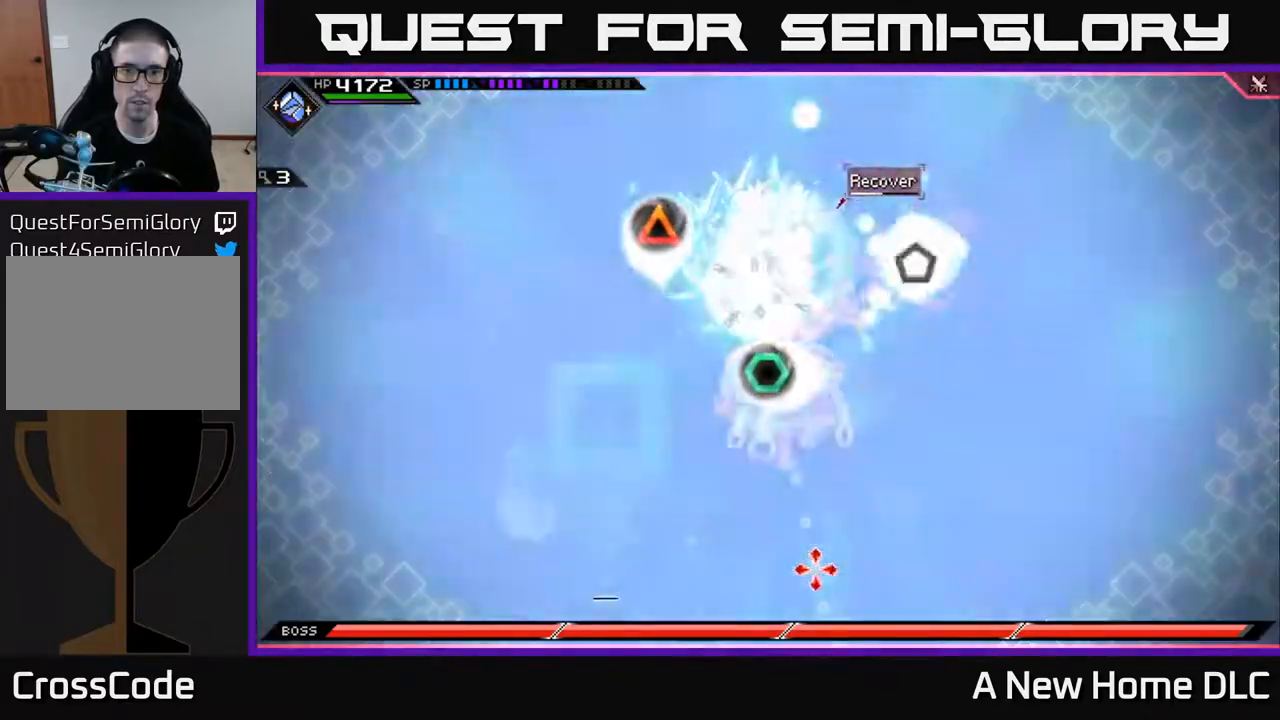
{"buttons": [], "left_stick": "center", "right_stick": "down", "events": []}
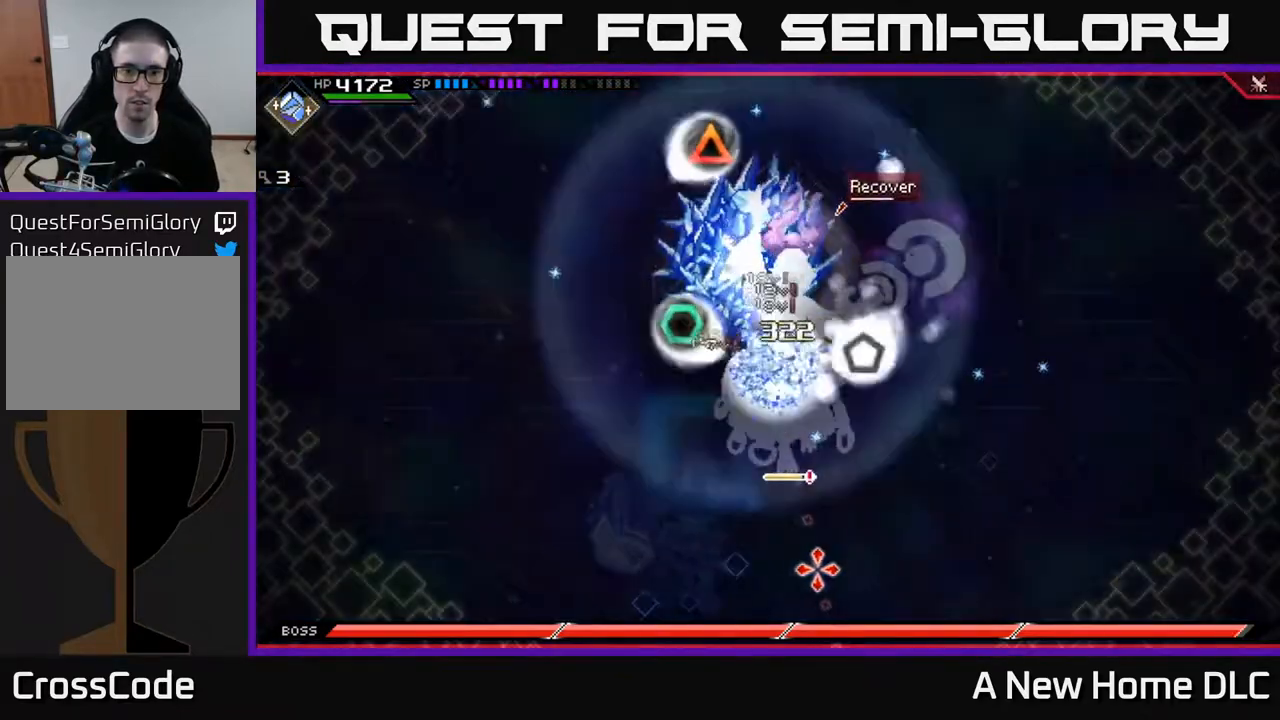
{"buttons": [], "left_stick": "center", "right_stick": "down", "events": []}
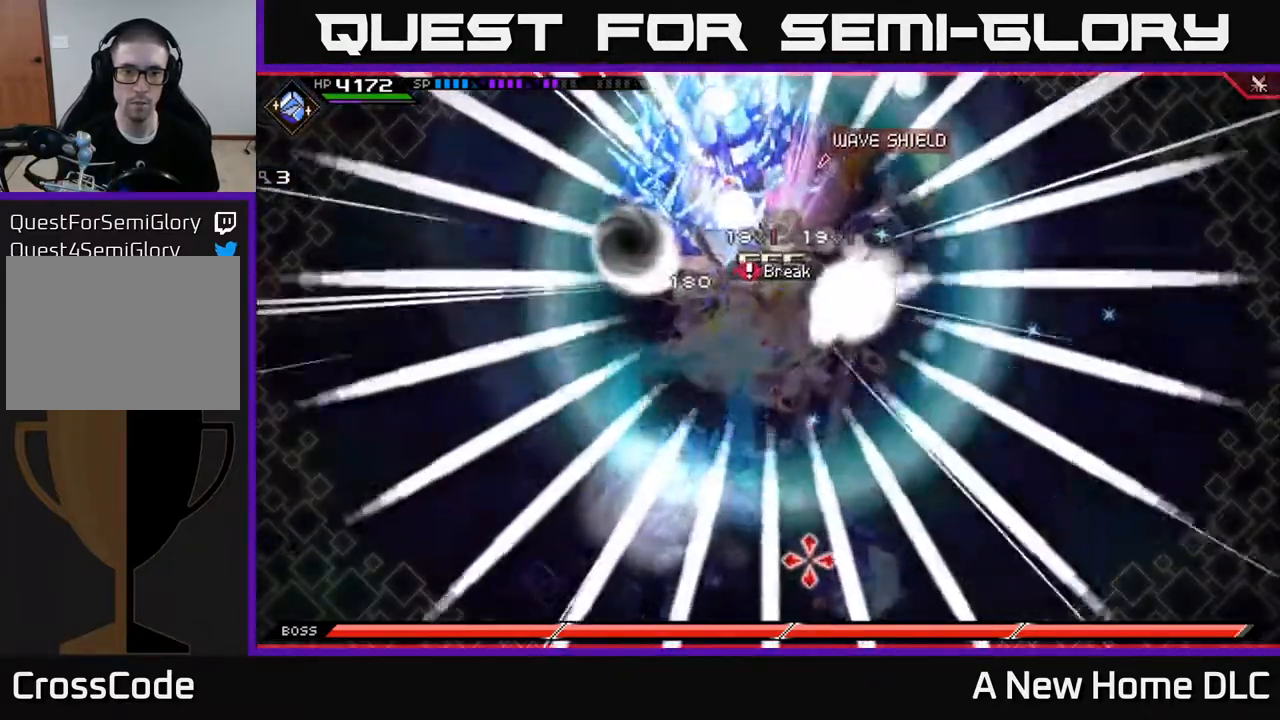
{"buttons": [], "left_stick": "center", "right_stick": "down", "events": []}
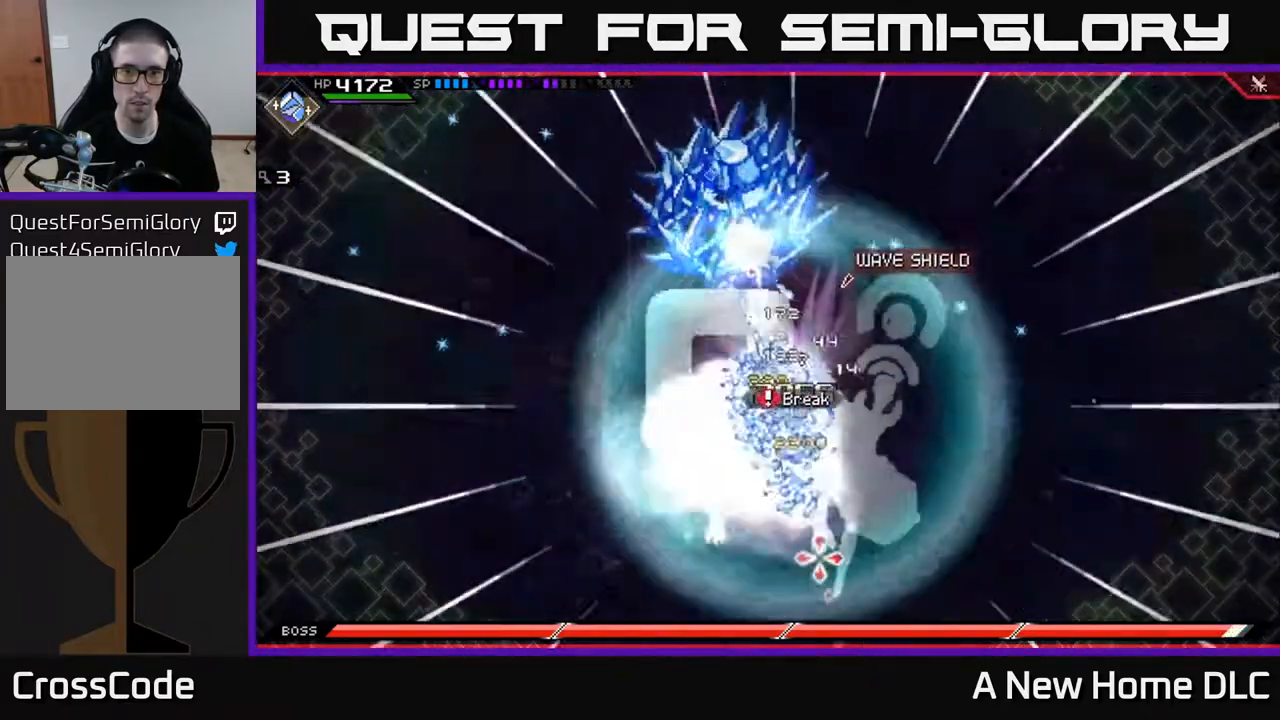
{"buttons": [], "left_stick": "center", "right_stick": "down", "events": []}